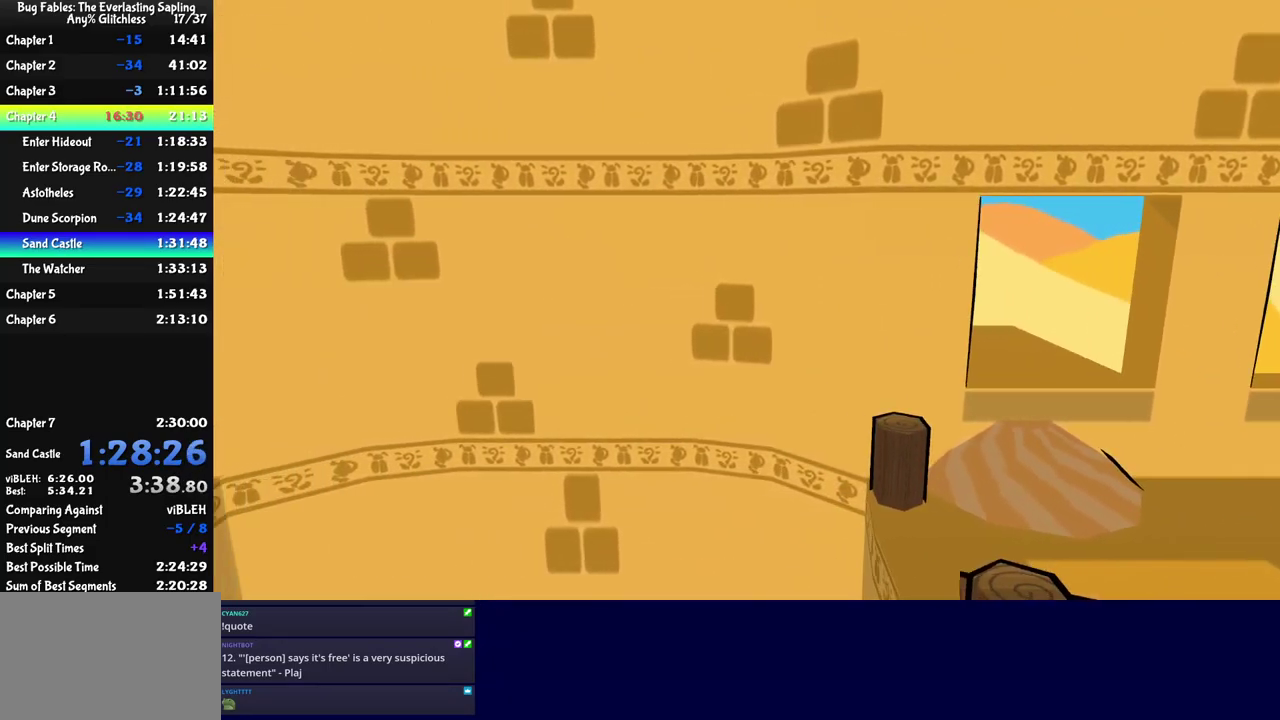
Gameplay with a controller (Nintendo layout); each line is a JSON object with the inputs held at the frame after it. "events" lists button and stick changes between this image and that frame as [ms after this image, input, new state], when the widget could be followed in between. Not read: L3 R3.
{"buttons": [], "left_stick": "down-left", "events": [[133, "left_stick", "down-left"]]}
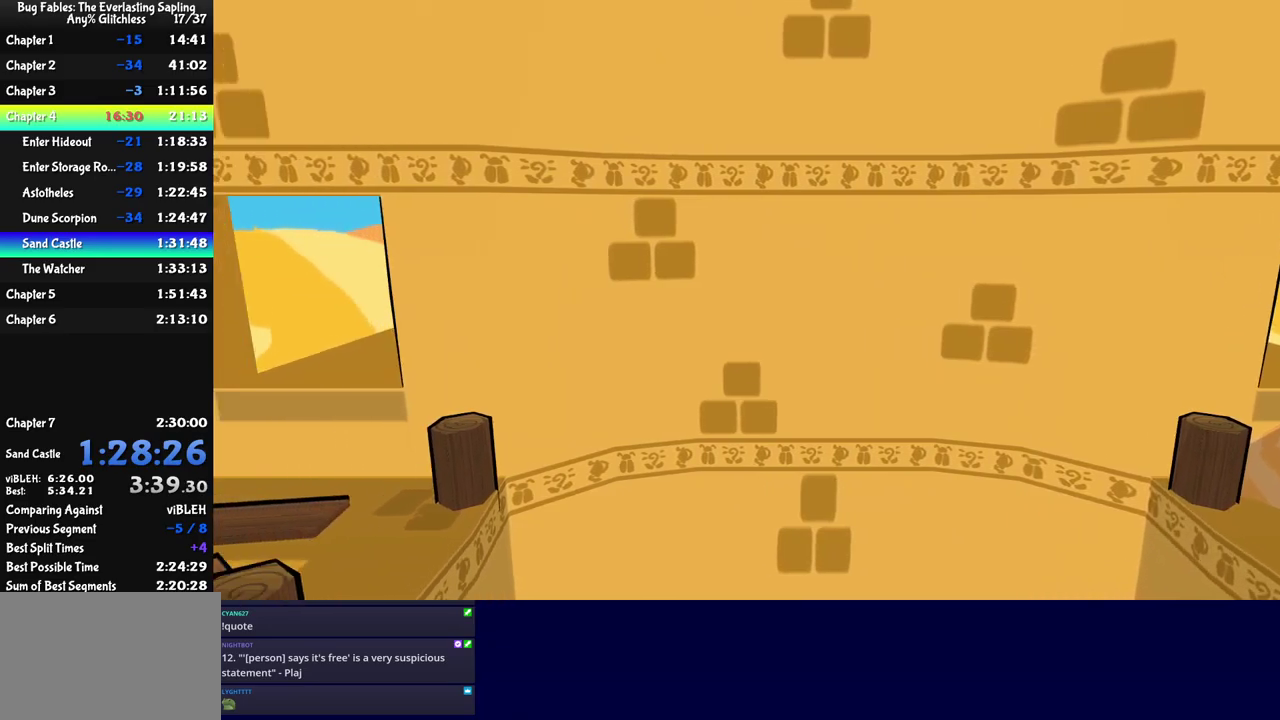
{"buttons": [], "left_stick": "down", "events": [[217, "left_stick", "down"]]}
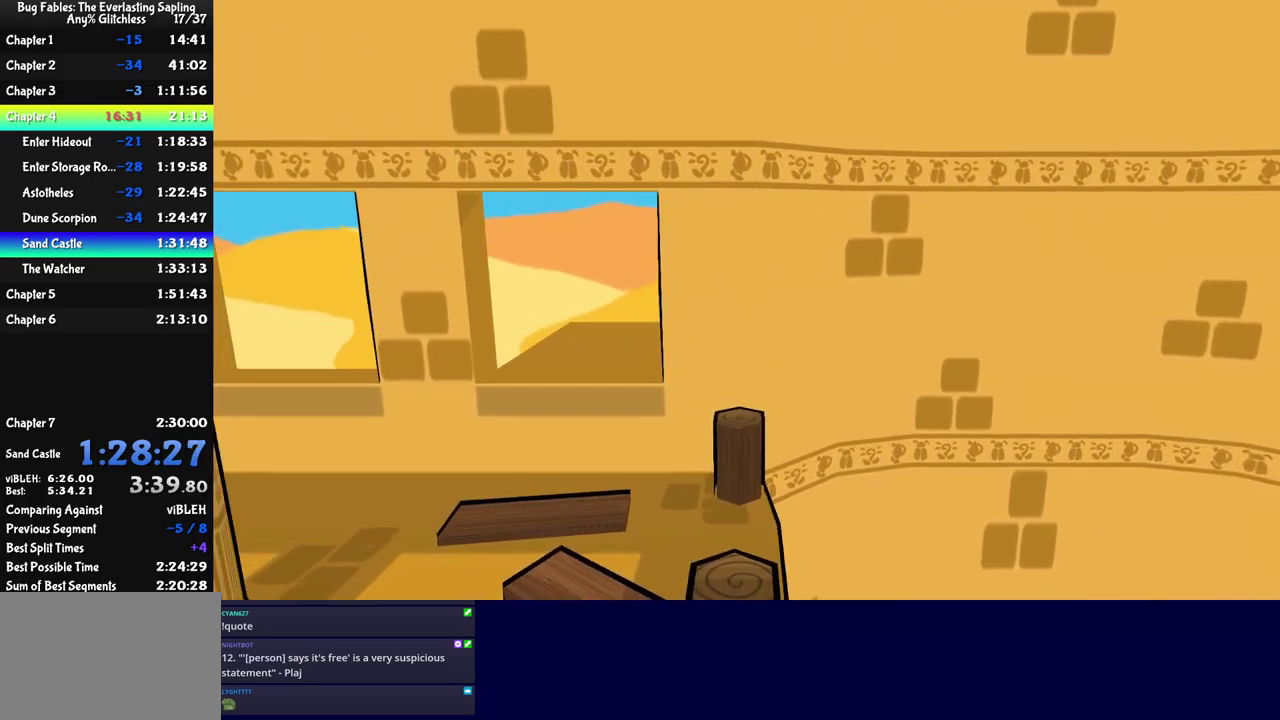
{"buttons": [], "left_stick": "left", "events": [[117, "left_stick", "down-right"], [167, "left_stick", "down"], [233, "left_stick", "left"]]}
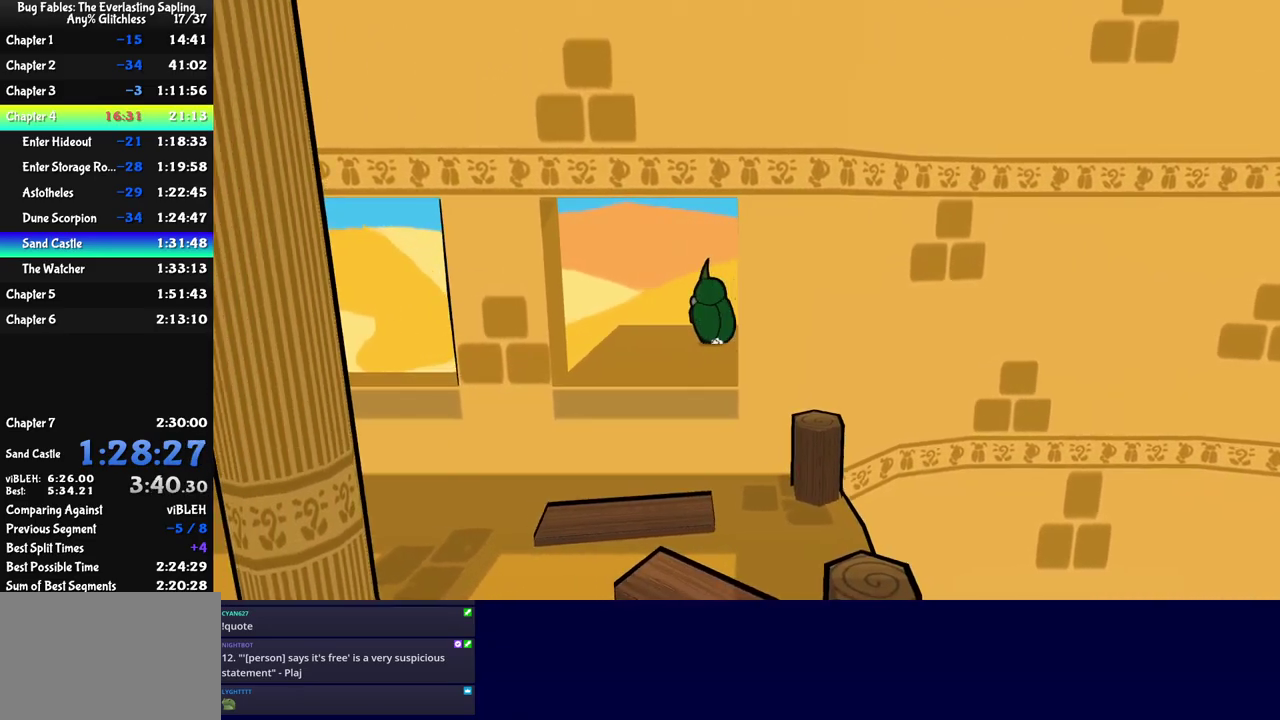
{"buttons": [], "left_stick": "left", "events": [[50, "left_stick", "down"], [67, "C_RIGHT", "down"], [117, "C_RIGHT", "up"], [167, "C_RIGHT", "down"], [233, "C_RIGHT", "up"], [300, "left_stick", "down-left"], [383, "left_stick", "left"]]}
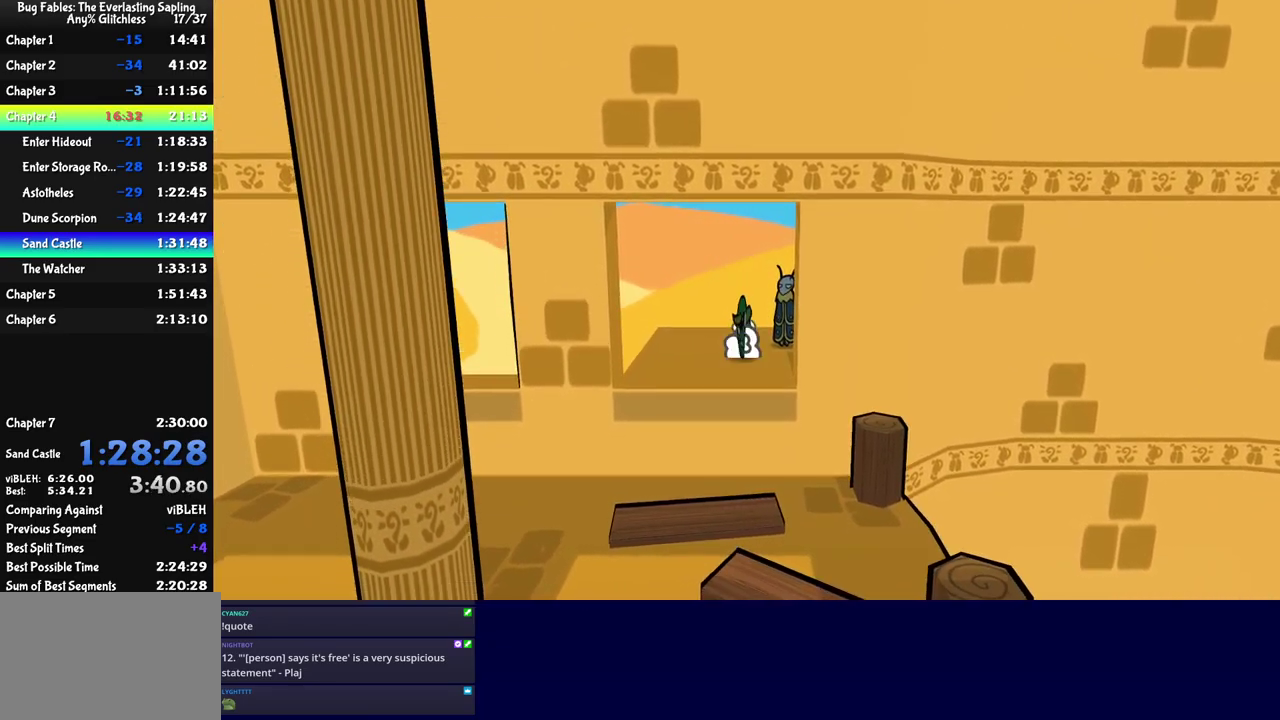
{"buttons": [], "left_stick": "up-left", "events": [[67, "left_stick", "up-left"]]}
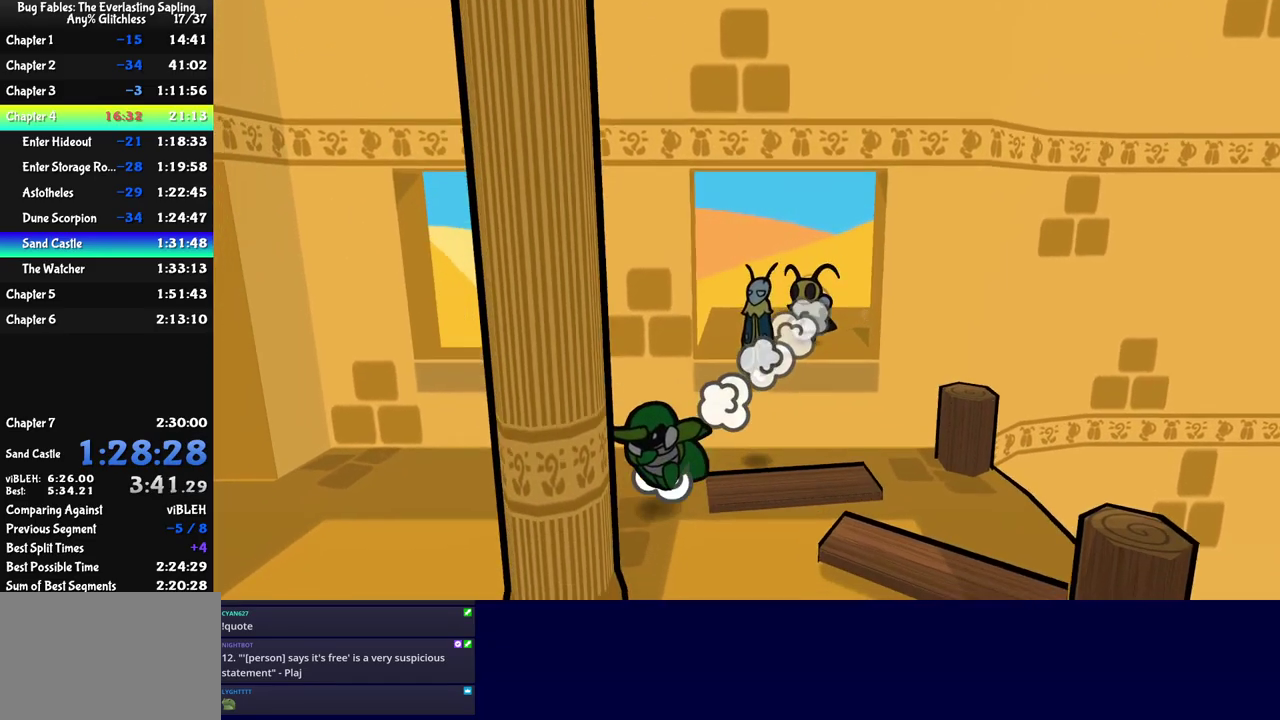
{"buttons": [], "left_stick": "left", "events": [[250, "left_stick", "left"]]}
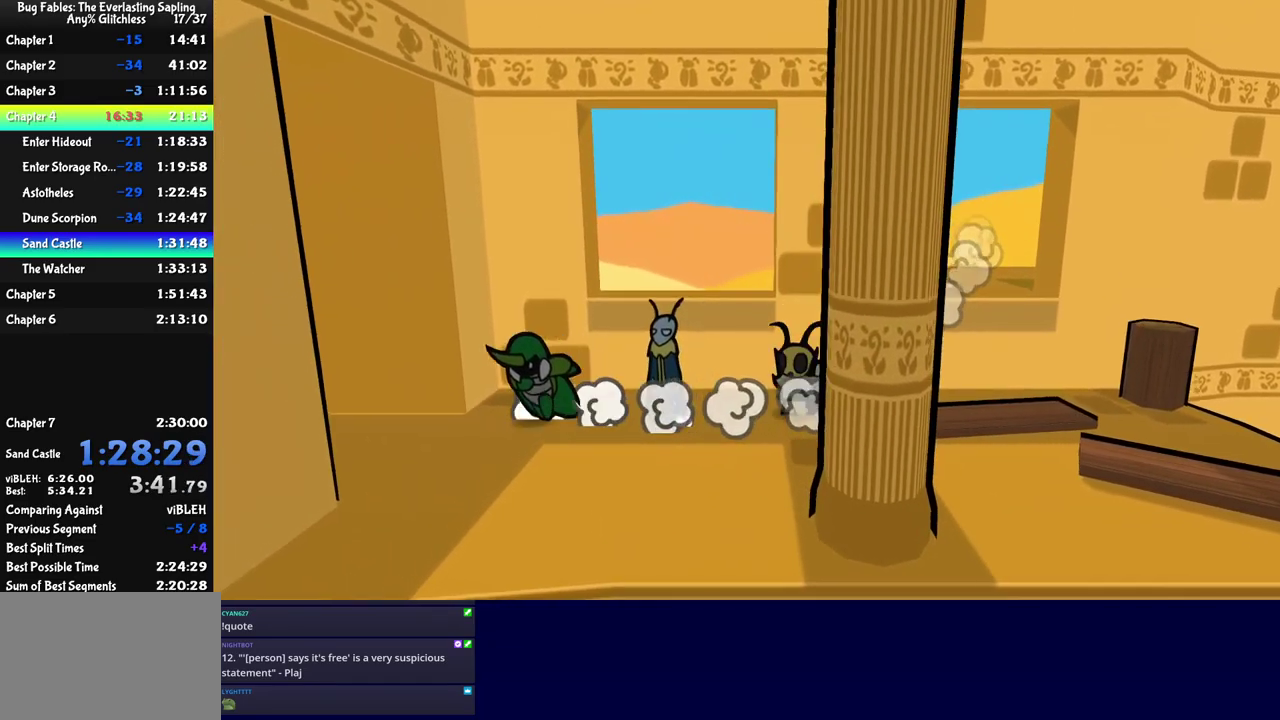
{"buttons": [], "left_stick": "center", "events": [[33, "left_stick", "down-left"], [383, "left_stick", "center"]]}
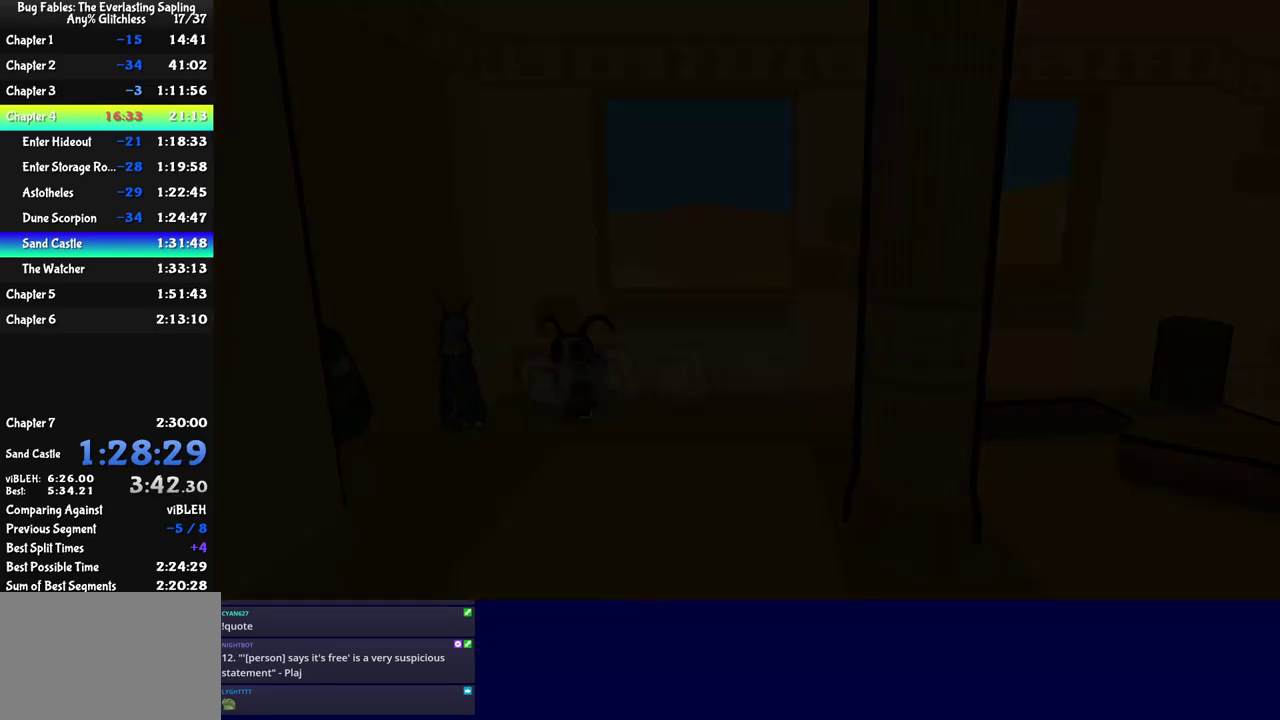
{"buttons": [], "left_stick": "left", "events": [[267, "left_stick", "left"]]}
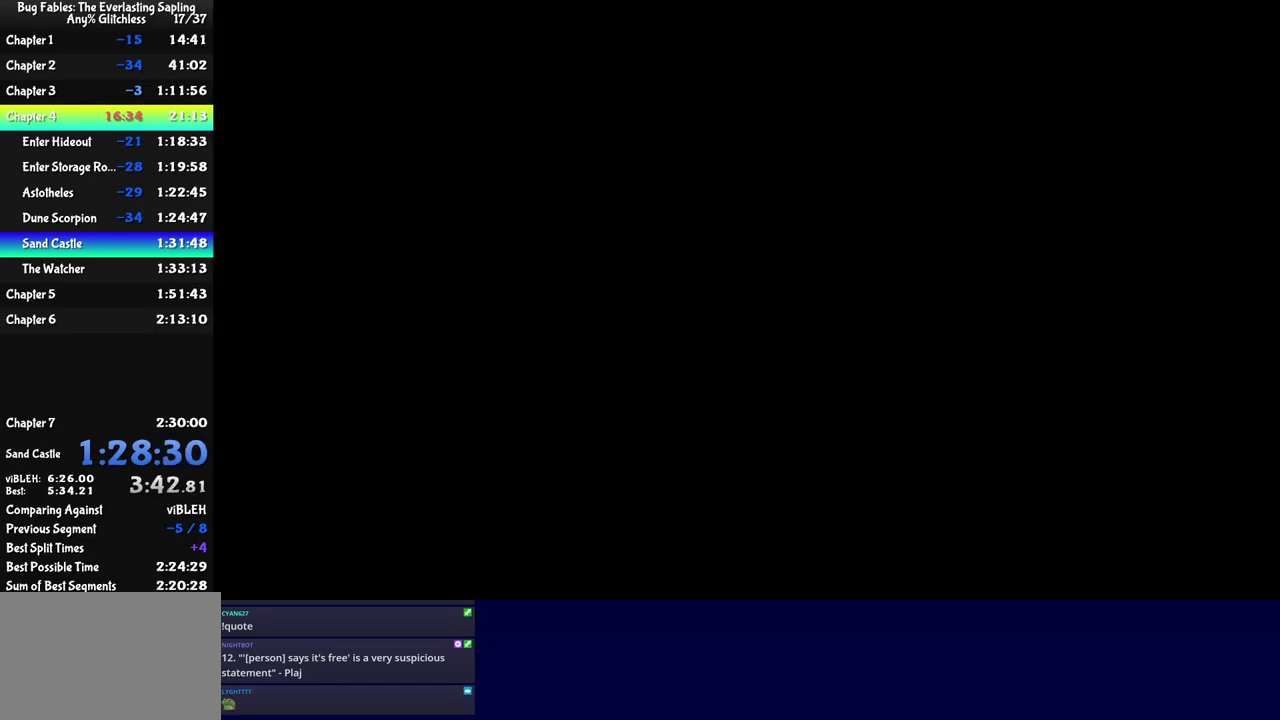
{"buttons": ["C_RIGHT"], "left_stick": "left", "events": [[83, "C_RIGHT", "down"], [150, "C_RIGHT", "up"], [217, "C_RIGHT", "down"], [267, "C_RIGHT", "up"], [333, "C_RIGHT", "down"], [400, "C_RIGHT", "up"], [450, "C_RIGHT", "down"]]}
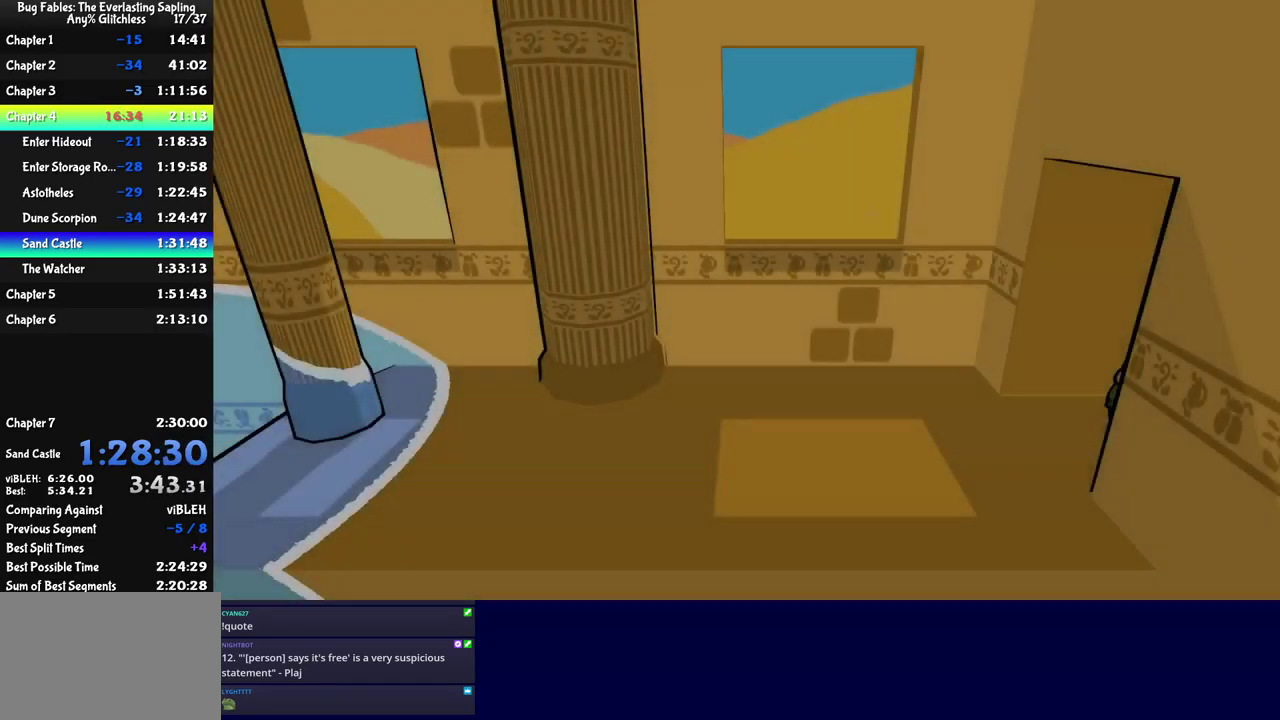
{"buttons": ["C_RIGHT"], "left_stick": "left", "events": [[17, "C_RIGHT", "up"], [83, "C_RIGHT", "down"], [150, "C_RIGHT", "up"], [217, "C_RIGHT", "down"], [267, "C_RIGHT", "up"], [333, "C_RIGHT", "down"], [383, "C_RIGHT", "up"], [433, "C_RIGHT", "down"]]}
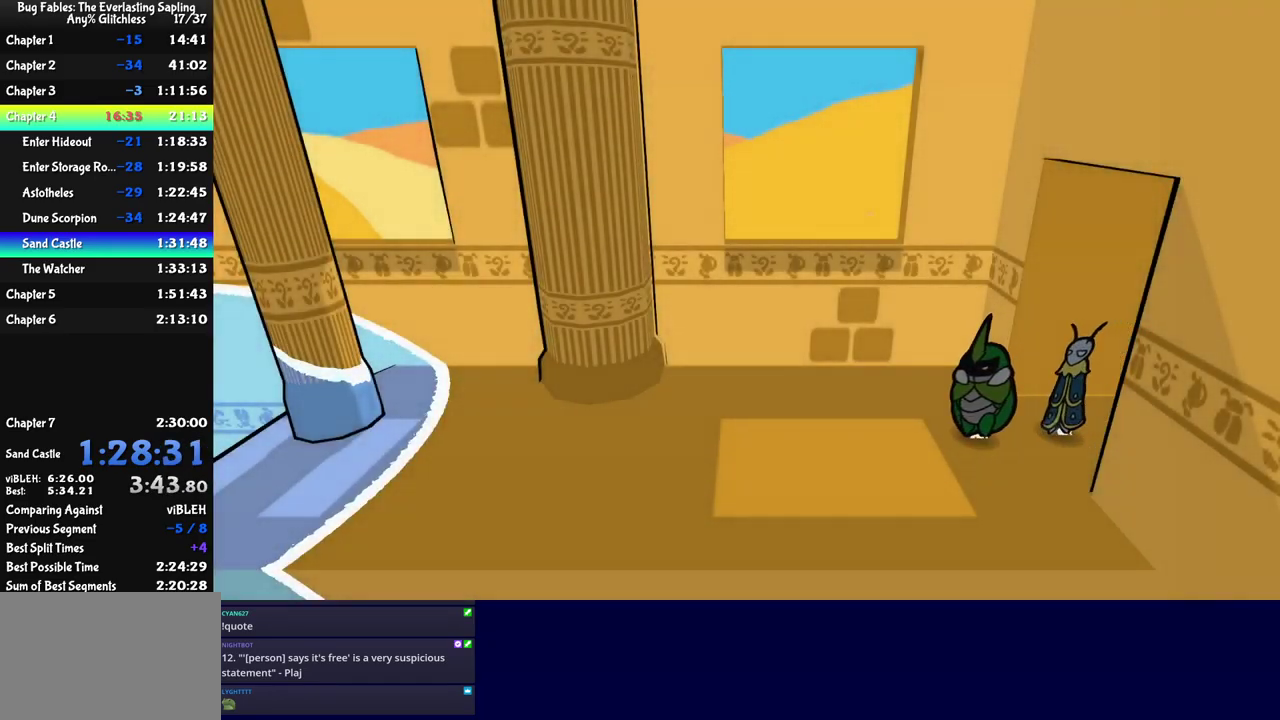
{"buttons": [], "left_stick": "down-left", "events": [[117, "C_RIGHT", "up"], [183, "C_RIGHT", "down"], [233, "C_RIGHT", "up"], [417, "left_stick", "down-left"]]}
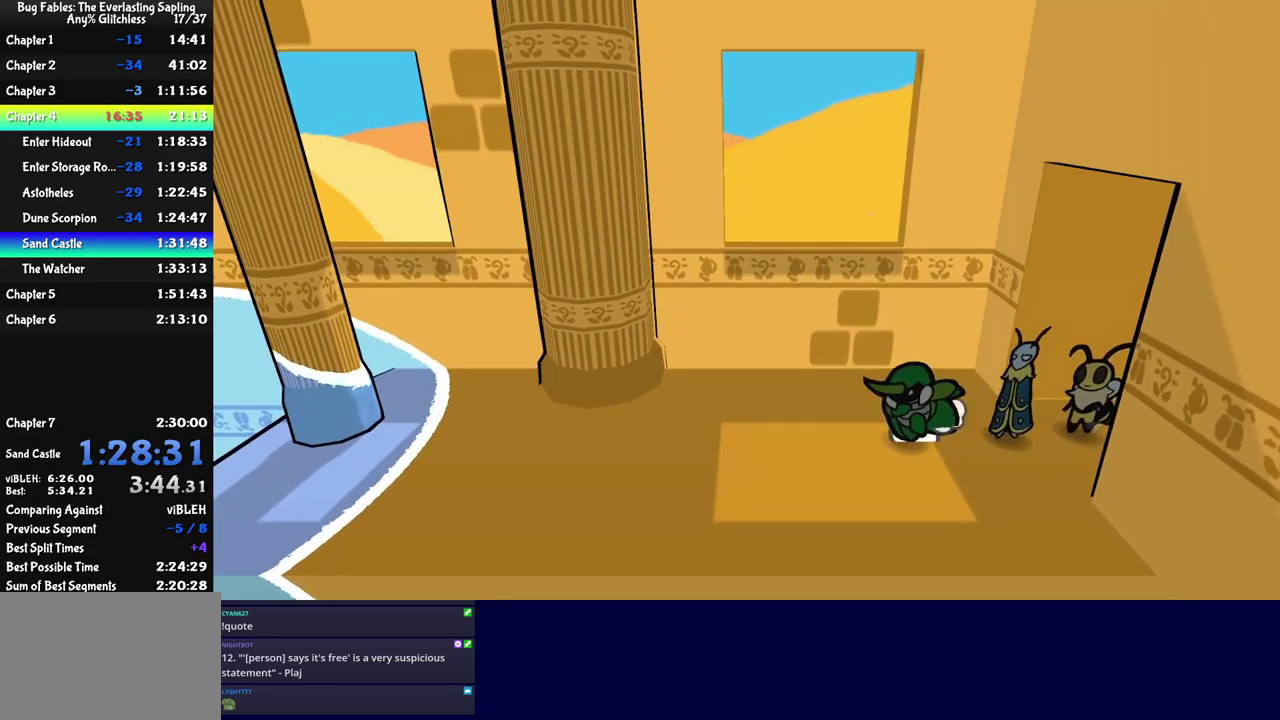
{"buttons": [], "left_stick": "left", "events": [[250, "left_stick", "left"]]}
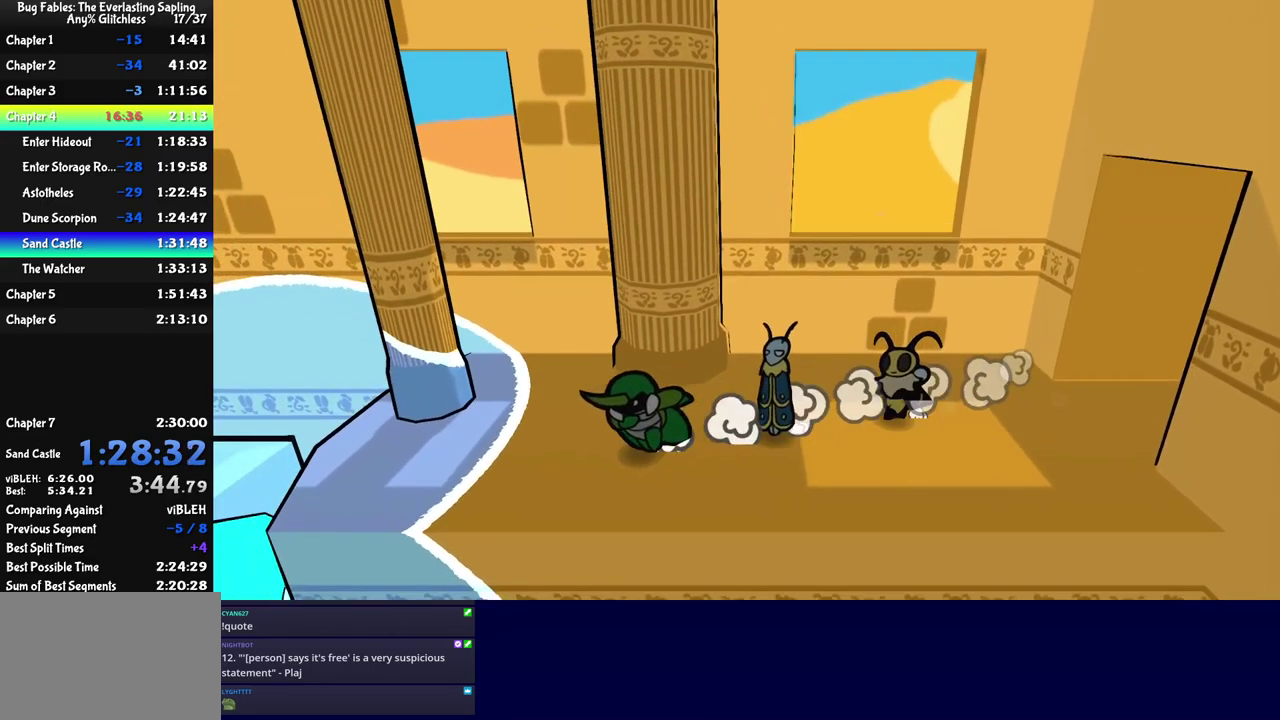
{"buttons": [], "left_stick": "left", "events": [[400, "C_LEFT", "down"], [450, "C_LEFT", "up"]]}
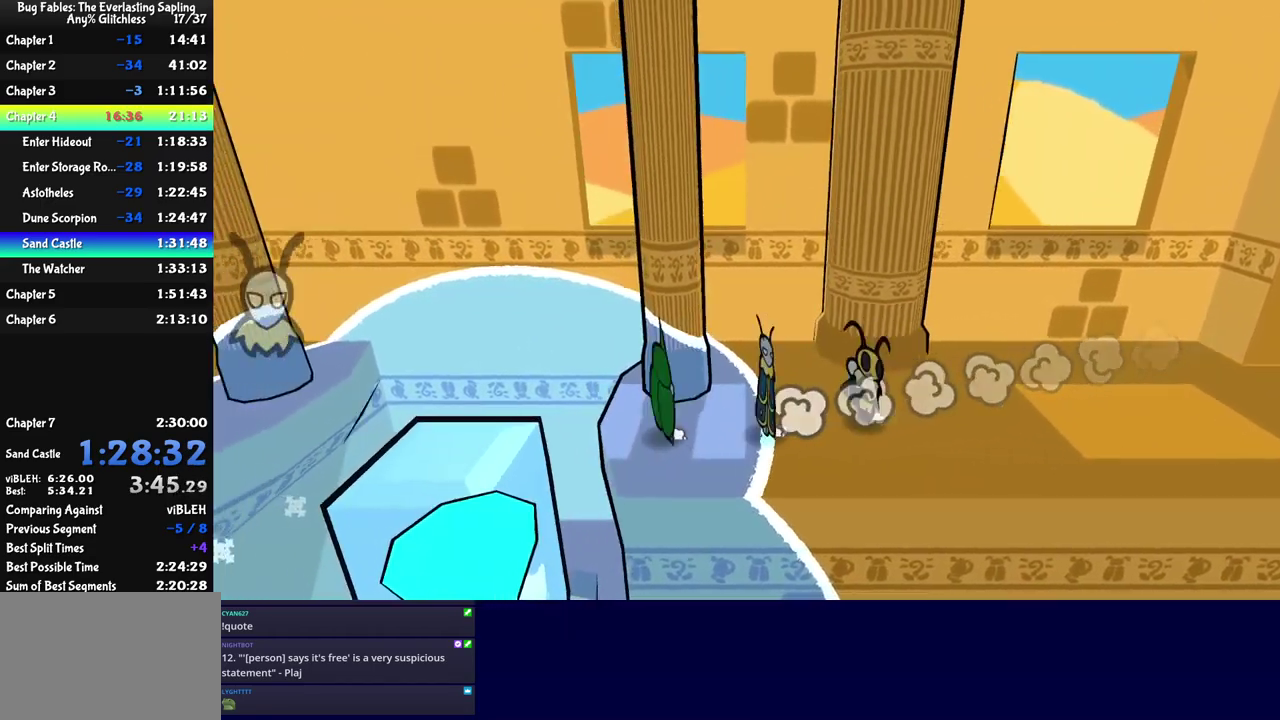
{"buttons": [], "left_stick": "left", "events": [[34, "C_DOWN", "down"], [134, "C_DOWN", "up"]]}
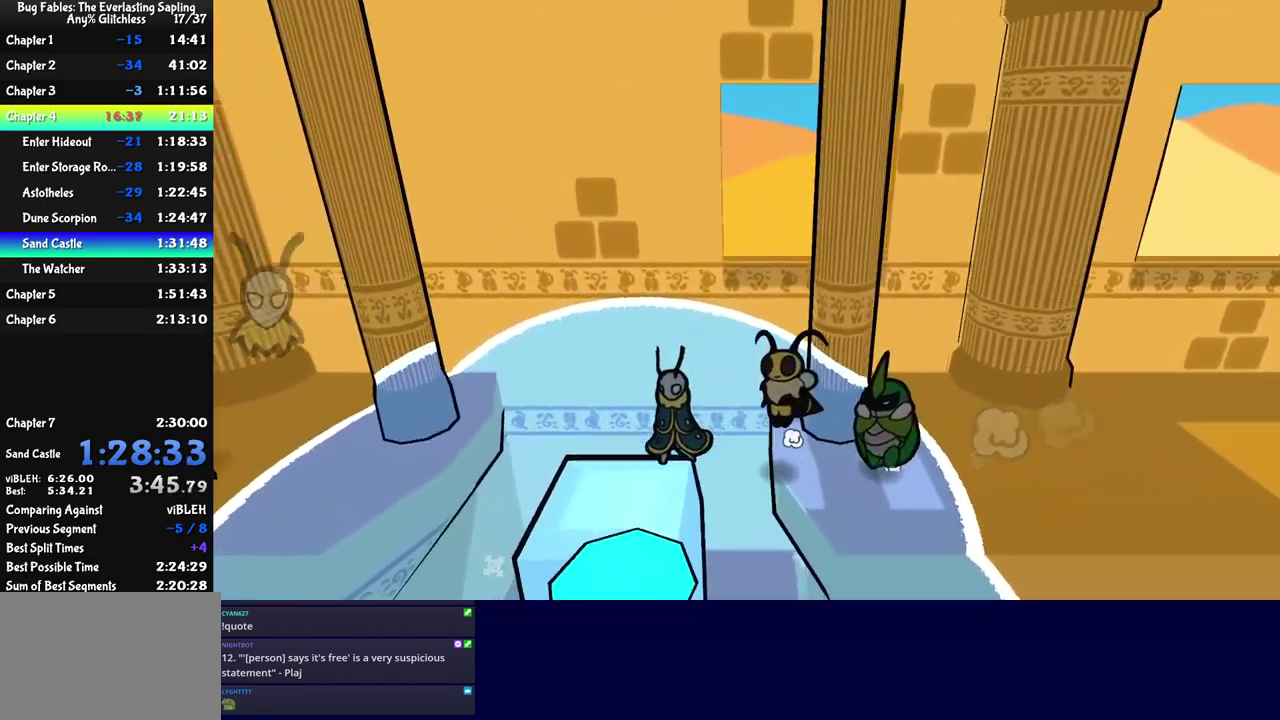
{"buttons": [], "left_stick": "left", "events": [[300, "C_DOWN", "down"], [450, "C_DOWN", "up"]]}
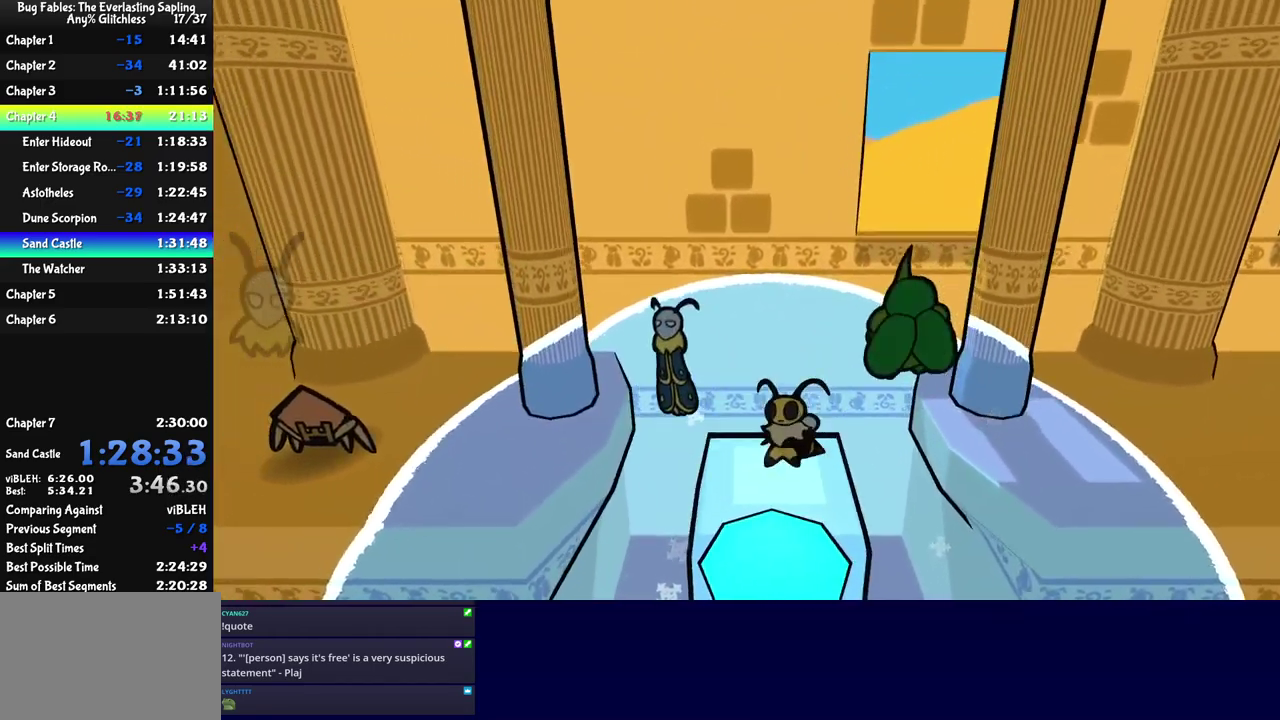
{"buttons": ["C_RIGHT"], "left_stick": "left", "events": [[17, "C_RIGHT", "down"]]}
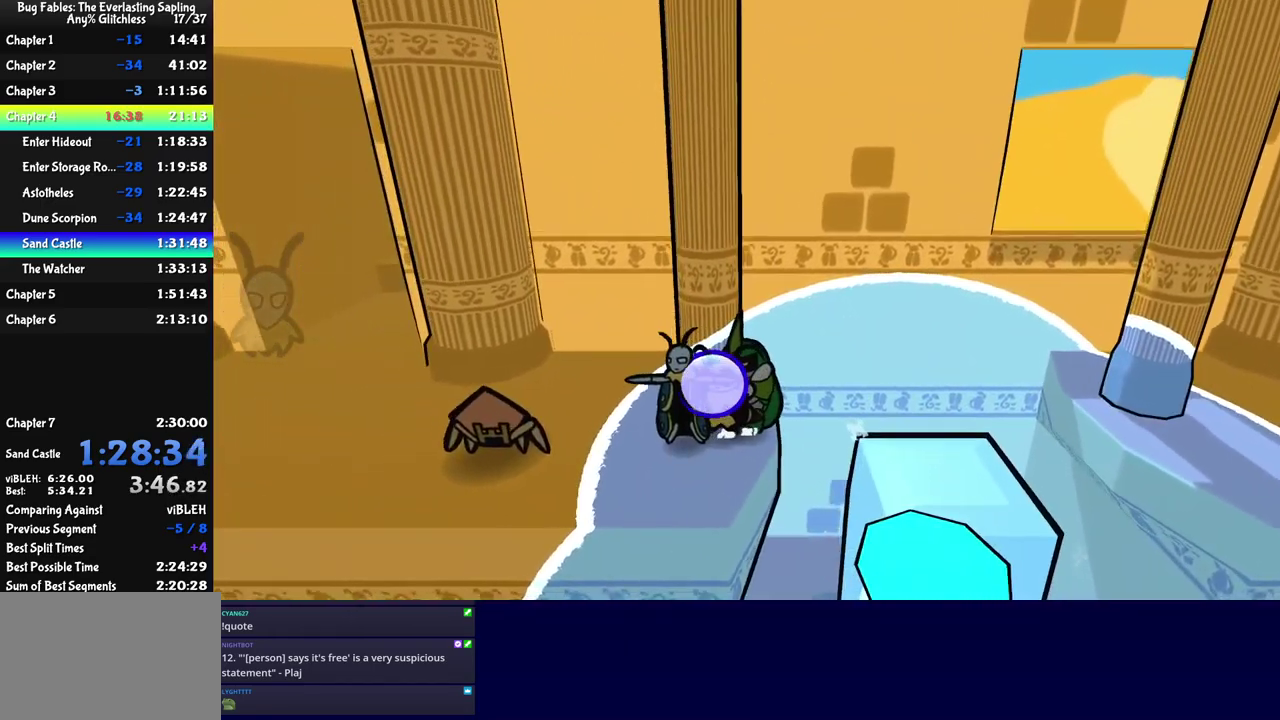
{"buttons": ["C_RIGHT"], "left_stick": "left", "events": [[17, "left_stick", "up-left"], [250, "left_stick", "left"]]}
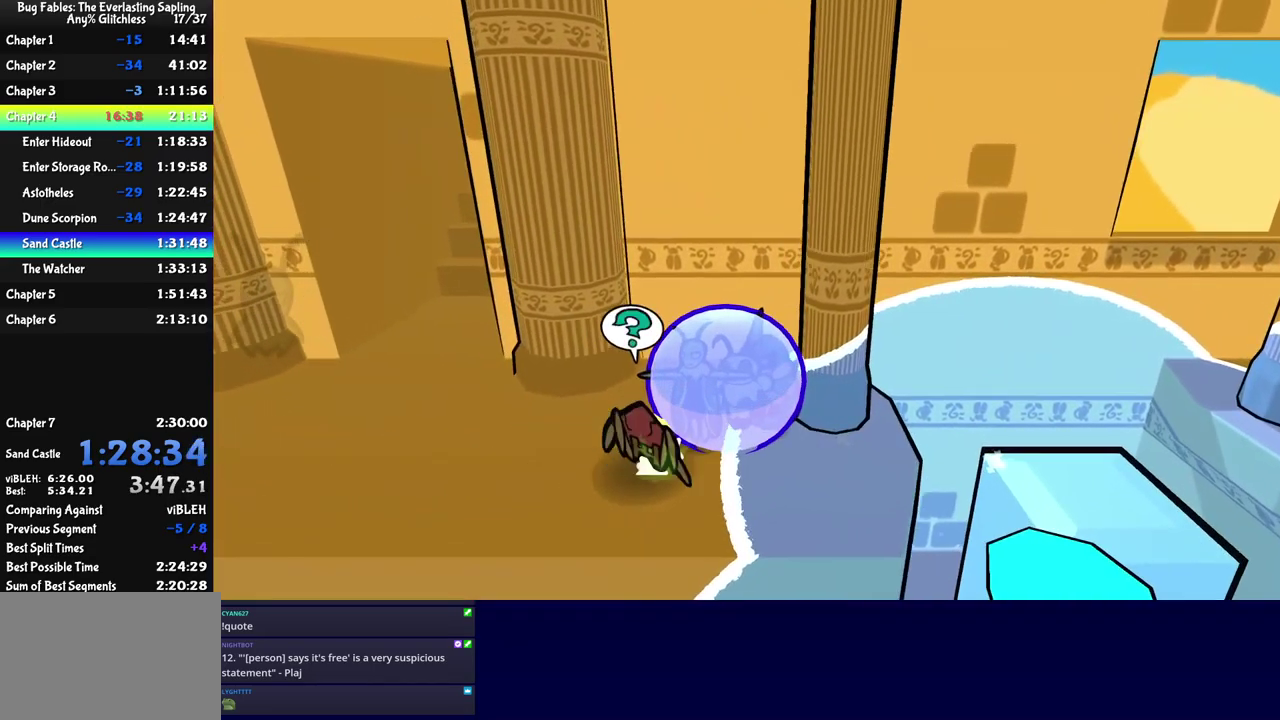
{"buttons": [], "left_stick": "left", "events": [[134, "left_stick", "up-left"], [250, "C_RIGHT", "up"], [317, "left_stick", "left"], [350, "C_LEFT", "down"], [434, "C_LEFT", "up"]]}
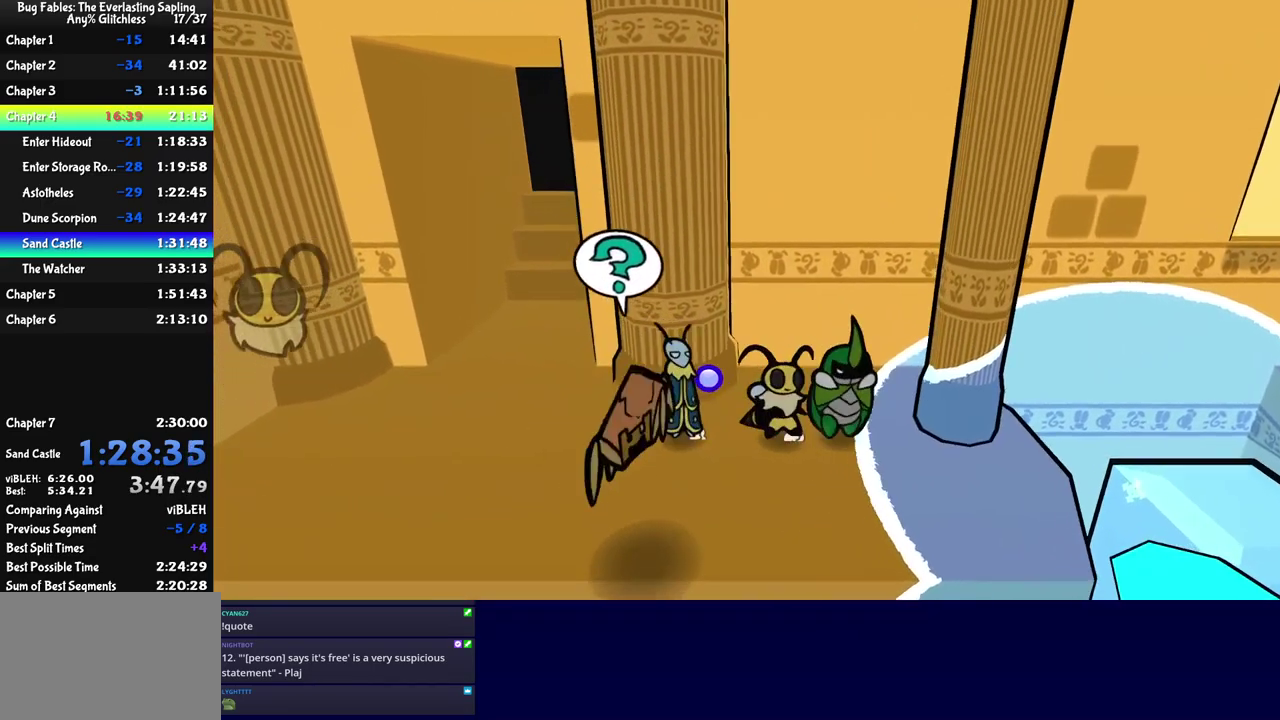
{"buttons": ["C_LEFT"], "left_stick": "up-left", "events": [[117, "left_stick", "up-left"], [200, "C_LEFT", "down"], [284, "C_LEFT", "up"], [467, "C_LEFT", "down"]]}
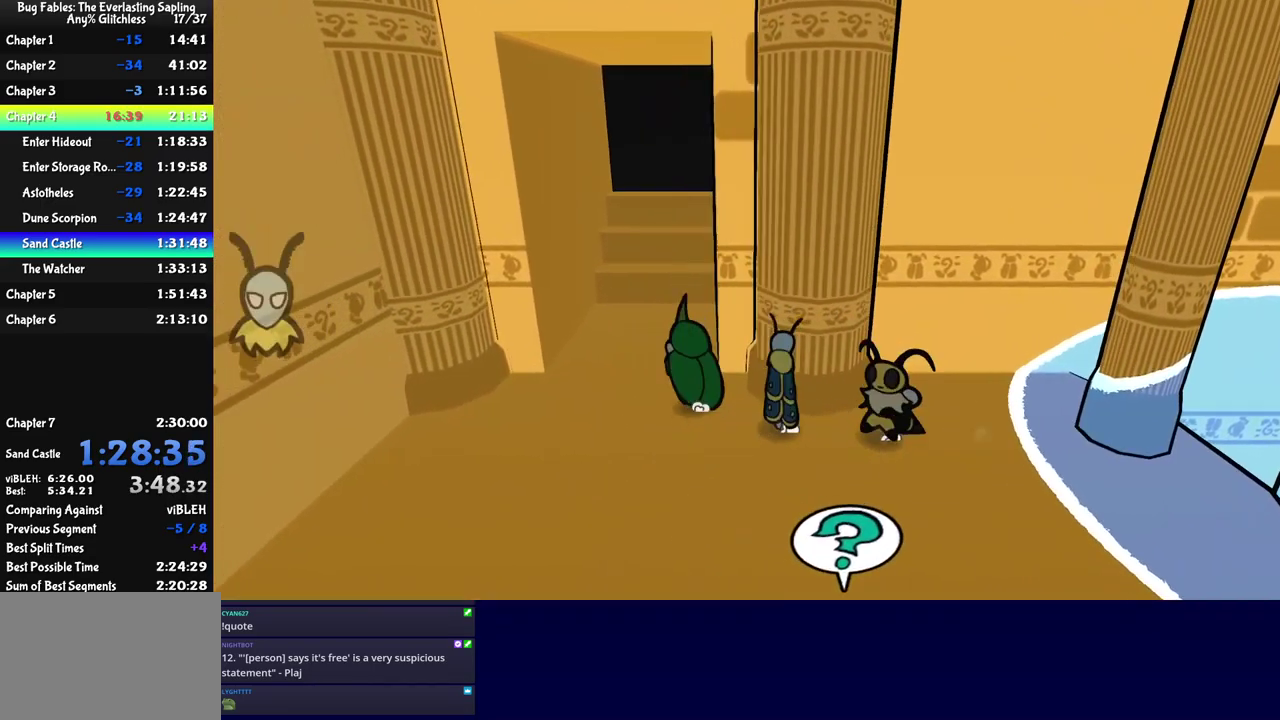
{"buttons": [], "left_stick": "up", "events": [[67, "C_LEFT", "up"], [267, "left_stick", "up"]]}
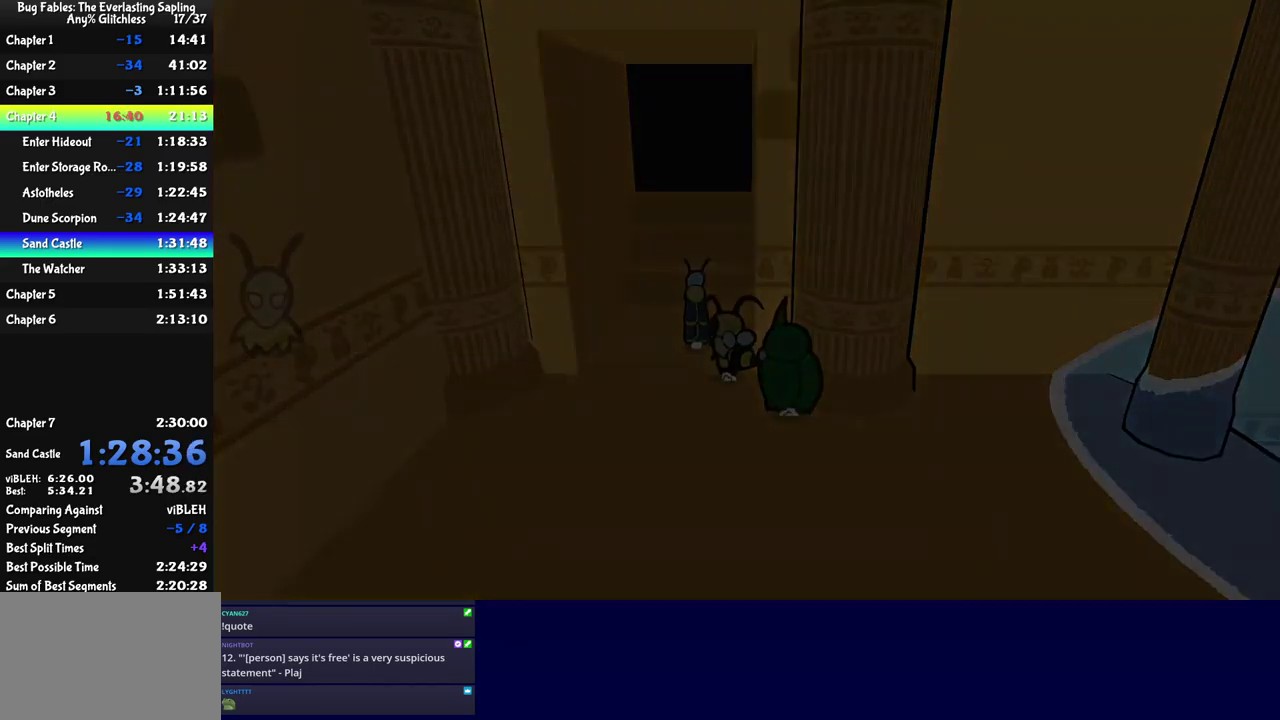
{"buttons": [], "left_stick": "center", "events": [[150, "left_stick", "up-left"], [234, "left_stick", "center"]]}
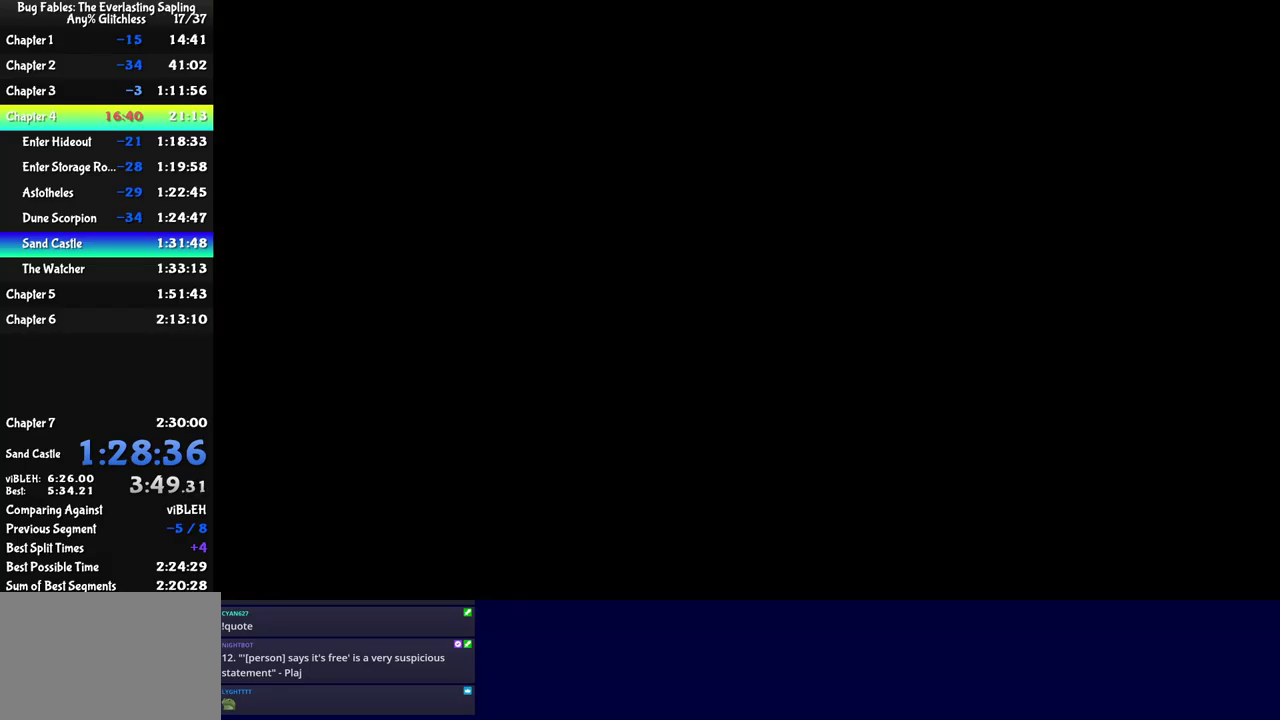
{"buttons": [], "left_stick": "up", "events": [[233, "left_stick", "up"]]}
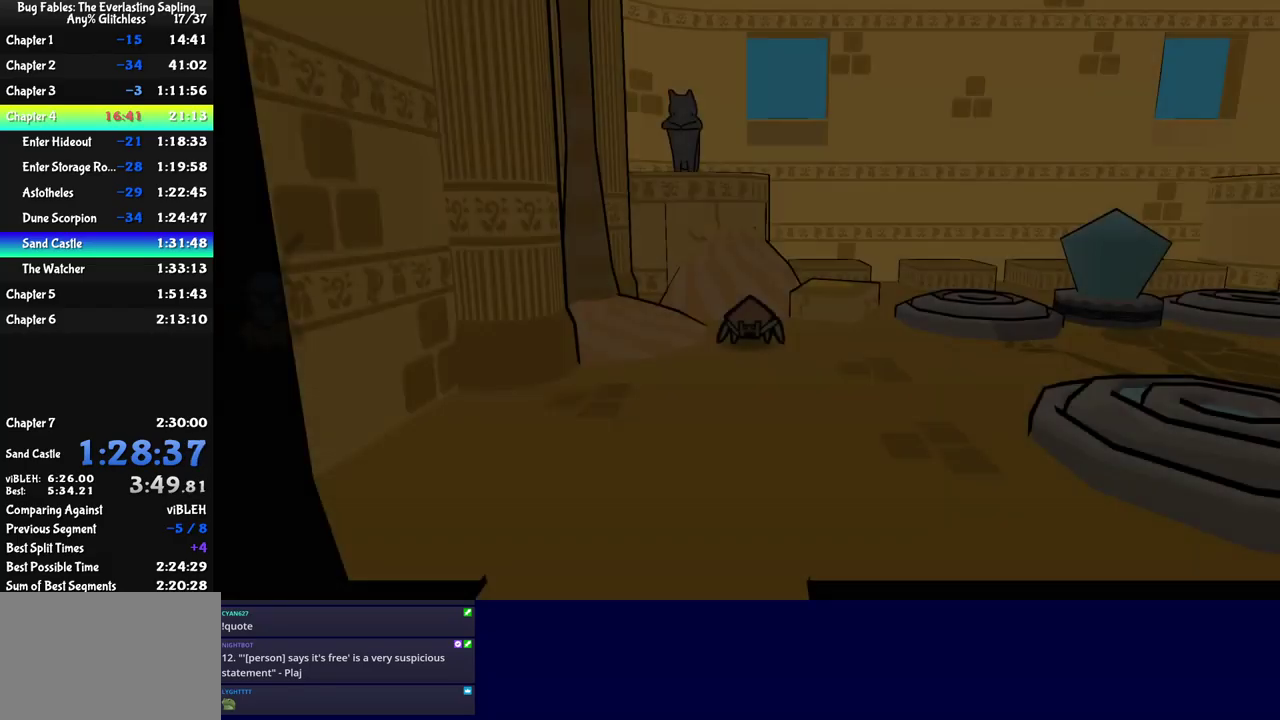
{"buttons": [], "left_stick": "up", "events": []}
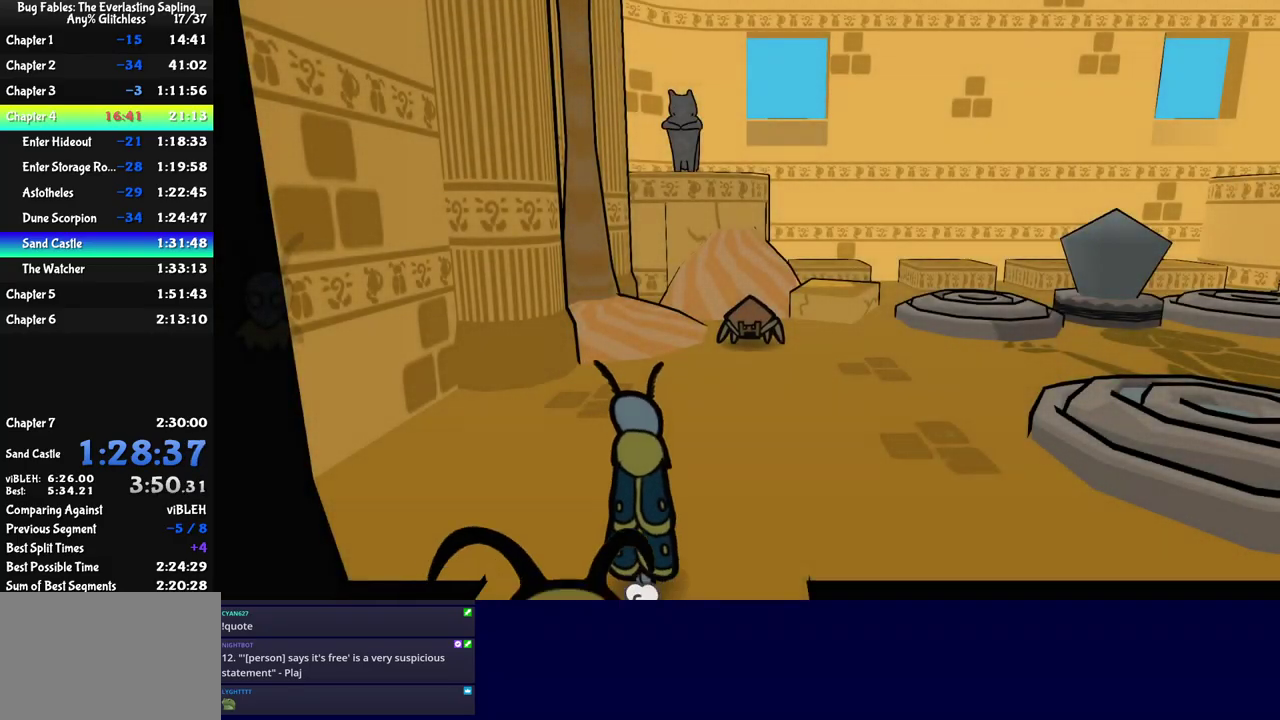
{"buttons": [], "left_stick": "up", "events": []}
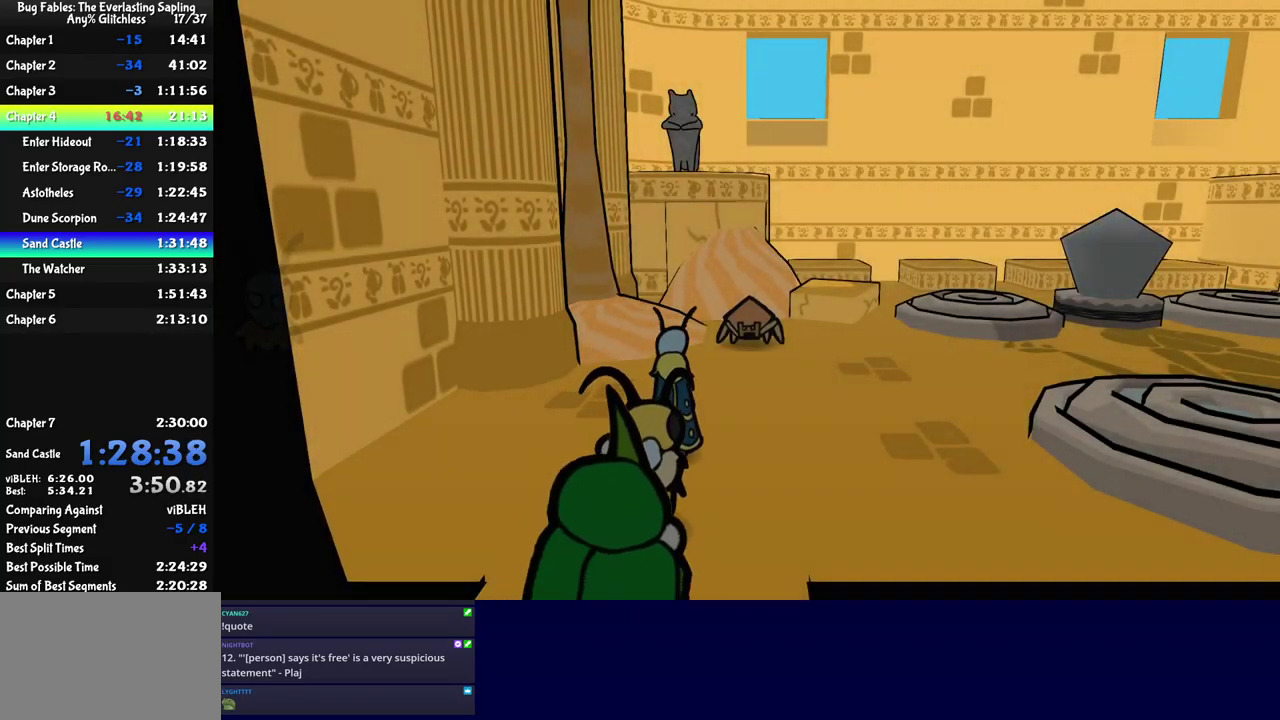
{"buttons": ["C_RIGHT"], "left_stick": "up", "events": [[16, "left_stick", "up-left"], [100, "left_stick", "up"], [433, "C_RIGHT", "down"]]}
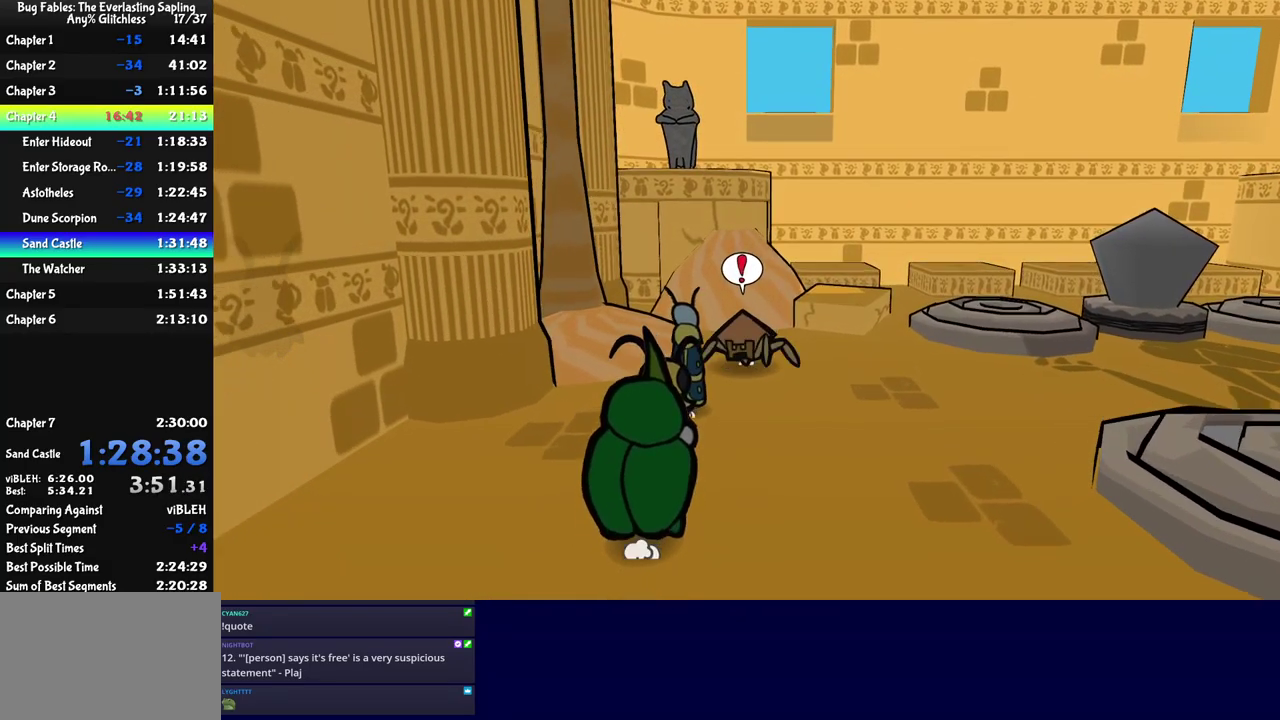
{"buttons": ["C_LEFT"], "left_stick": "left", "events": [[16, "C_RIGHT", "up"], [200, "left_stick", "center"], [300, "left_stick", "left"], [433, "C_LEFT", "down"]]}
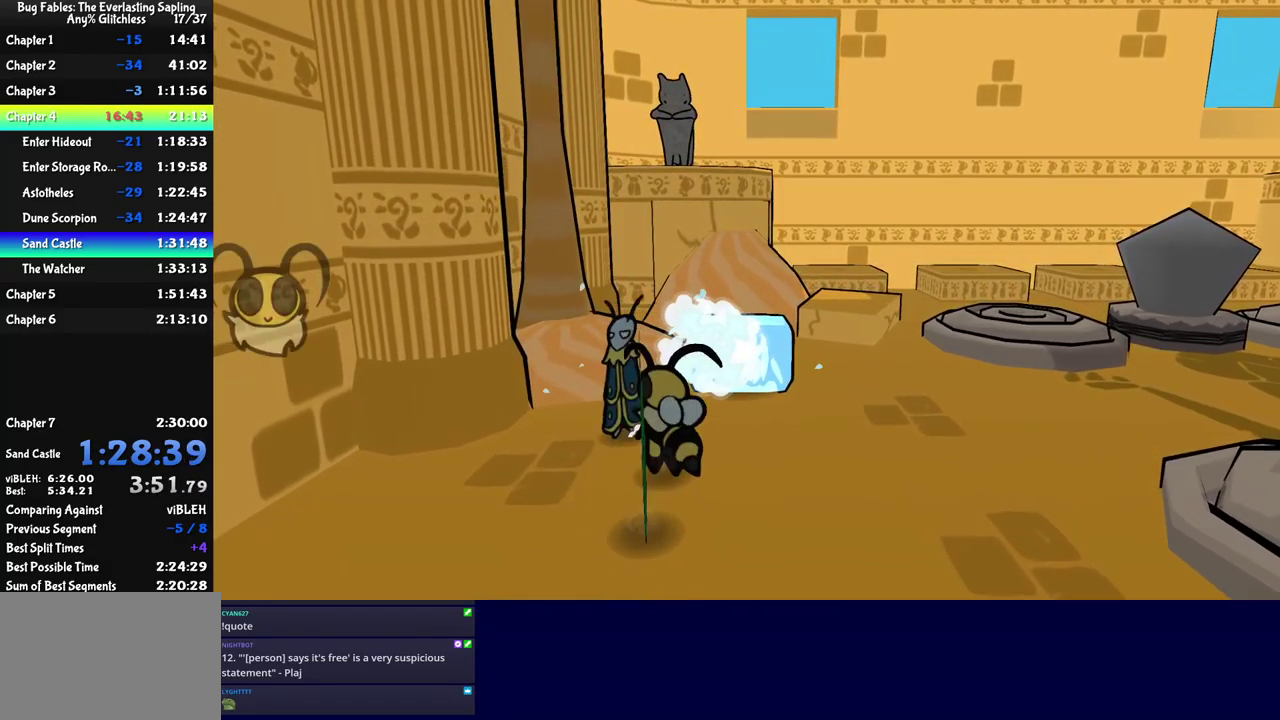
{"buttons": [], "left_stick": "up-right", "events": [[33, "C_LEFT", "up"], [183, "left_stick", "center"], [233, "C_LEFT", "down"], [300, "left_stick", "up-right"], [333, "C_LEFT", "up"]]}
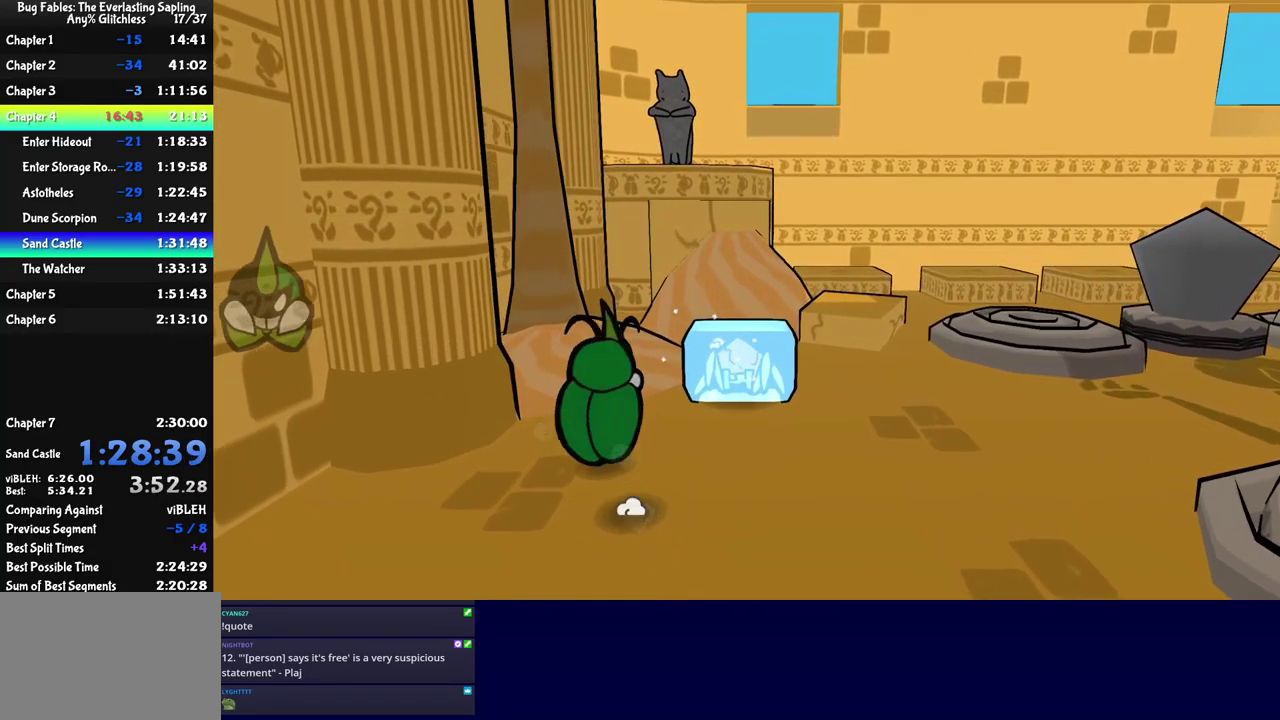
{"buttons": [], "left_stick": "up-right", "events": [[16, "C_RIGHT", "down"], [100, "C_RIGHT", "up"]]}
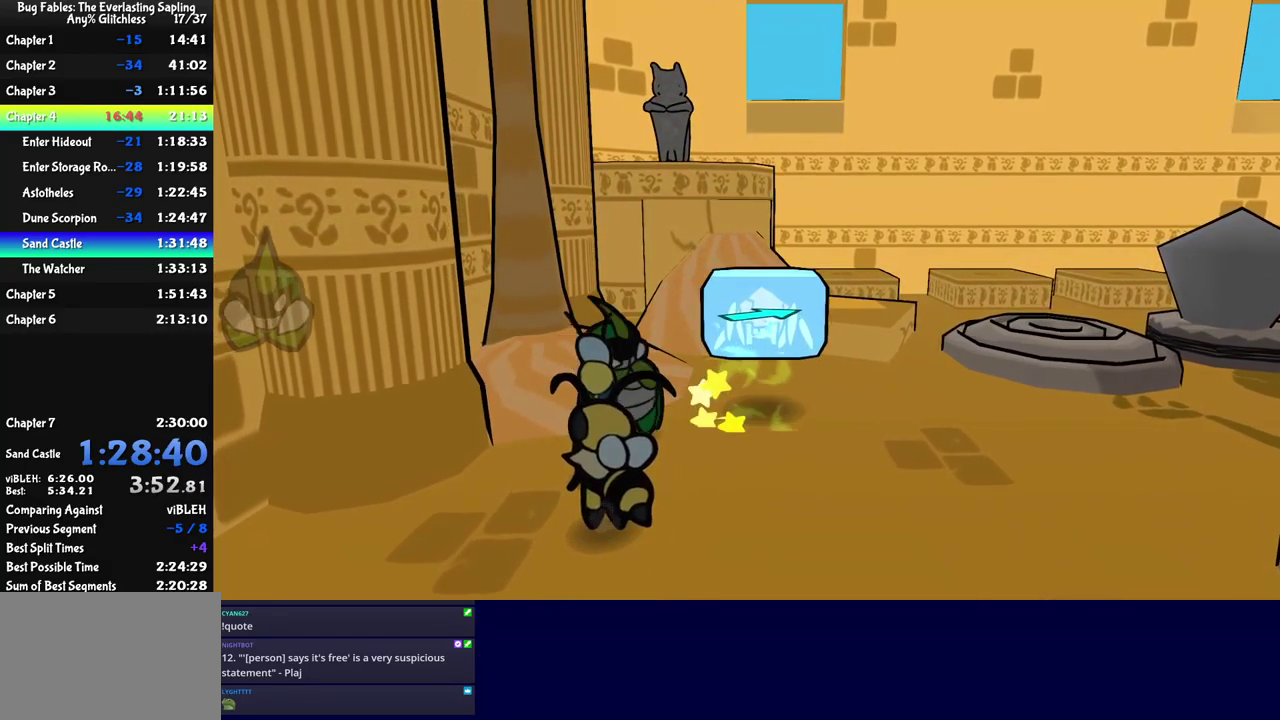
{"buttons": ["C_RIGHT"], "left_stick": "up-right", "events": [[183, "left_stick", "right"], [250, "left_stick", "up-right"], [483, "C_RIGHT", "down"]]}